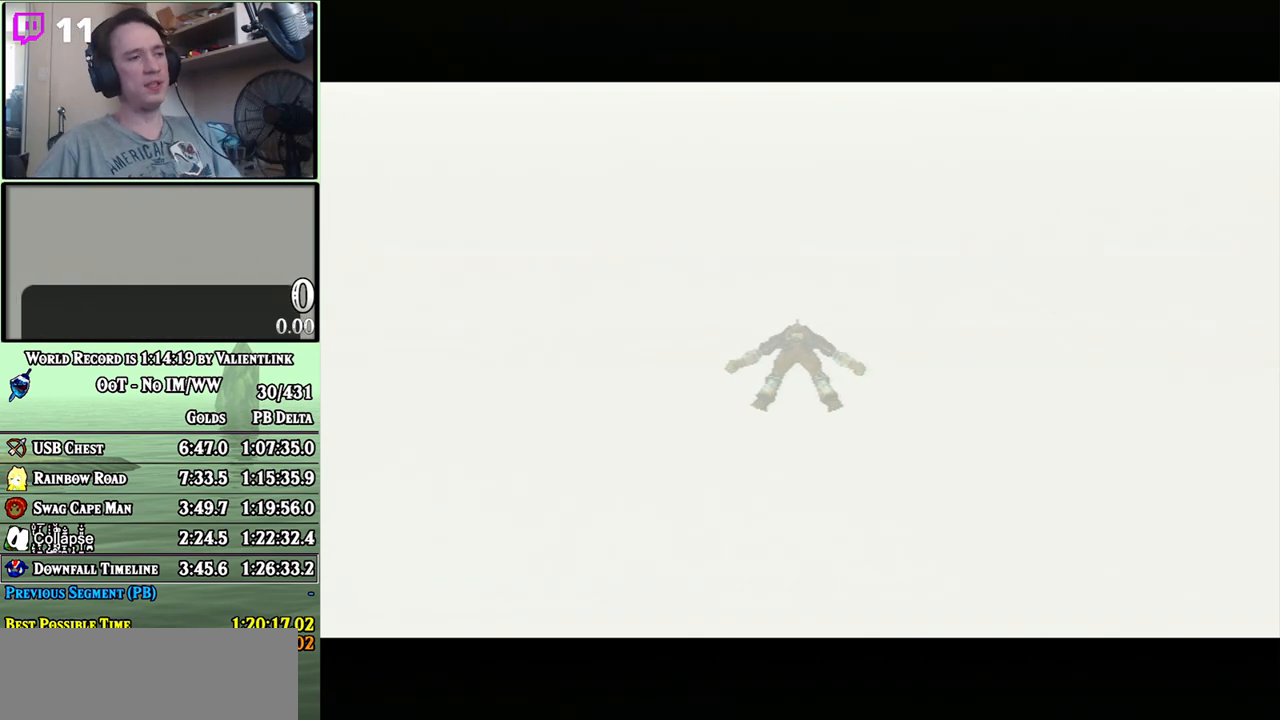
Gameplay with a controller (Nintendo layout); each line is a JSON object with the inputs held at the frame after it. "events" lists button and stick changes between this image and that frame as [ms after this image, input, new state], when the widget could be followed in between. Not read: L3 R3.
{"buttons": [], "left_stick": "center", "right_stick": "center", "events": []}
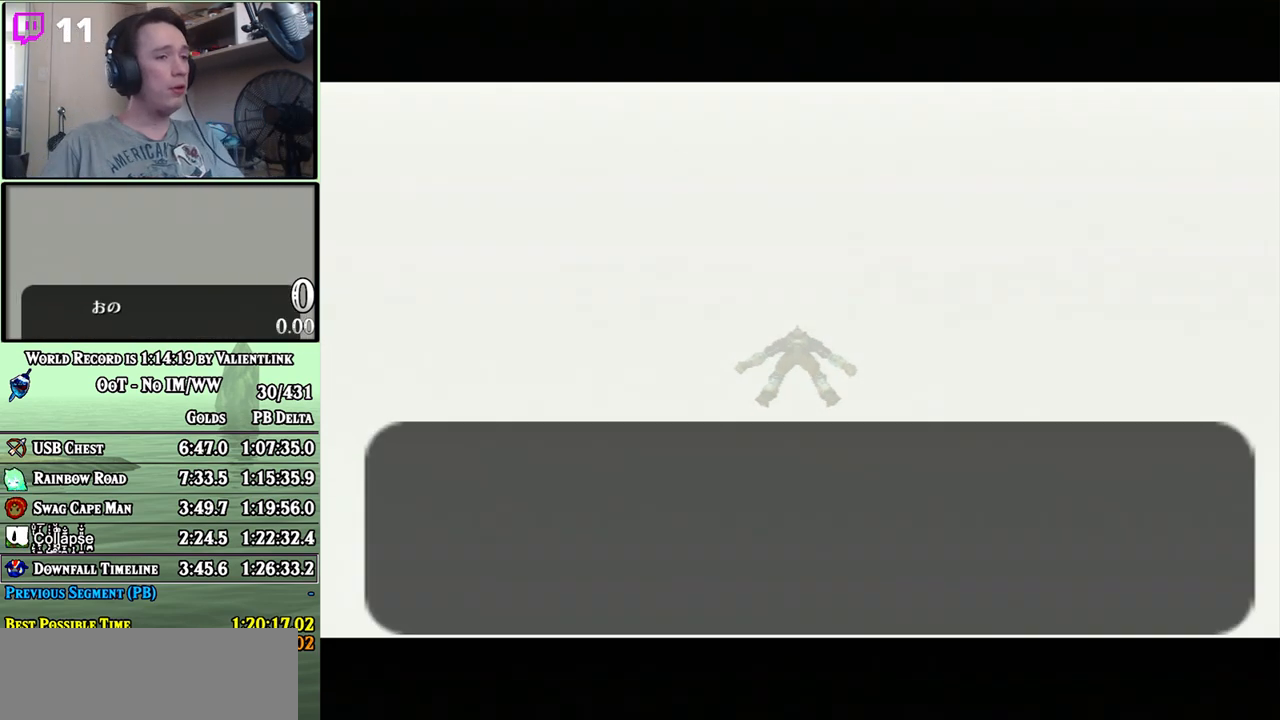
{"buttons": [], "left_stick": "center", "right_stick": "center", "events": [[117, "A", "down"], [233, "B", "down"], [300, "A", "up"], [300, "B", "up"], [400, "B", "down"], [467, "B", "up"]]}
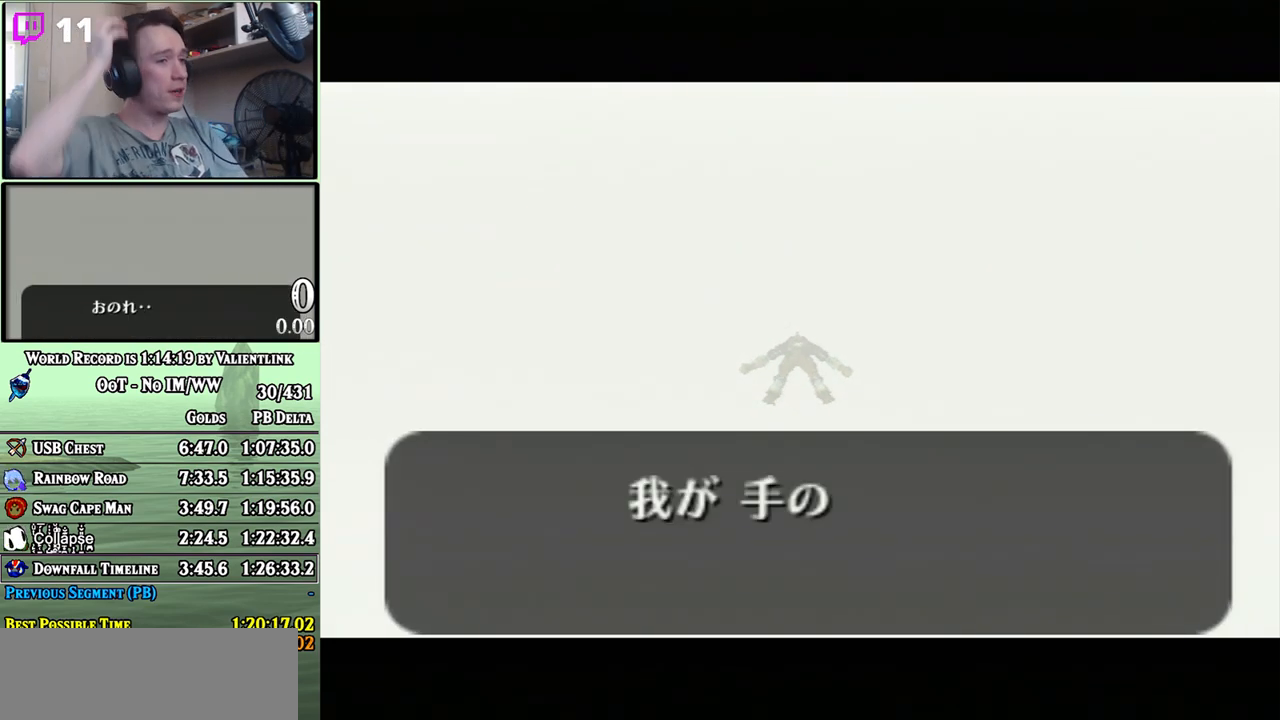
{"buttons": [], "left_stick": "center", "right_stick": "center", "events": [[50, "B", "down"], [117, "B", "up"]]}
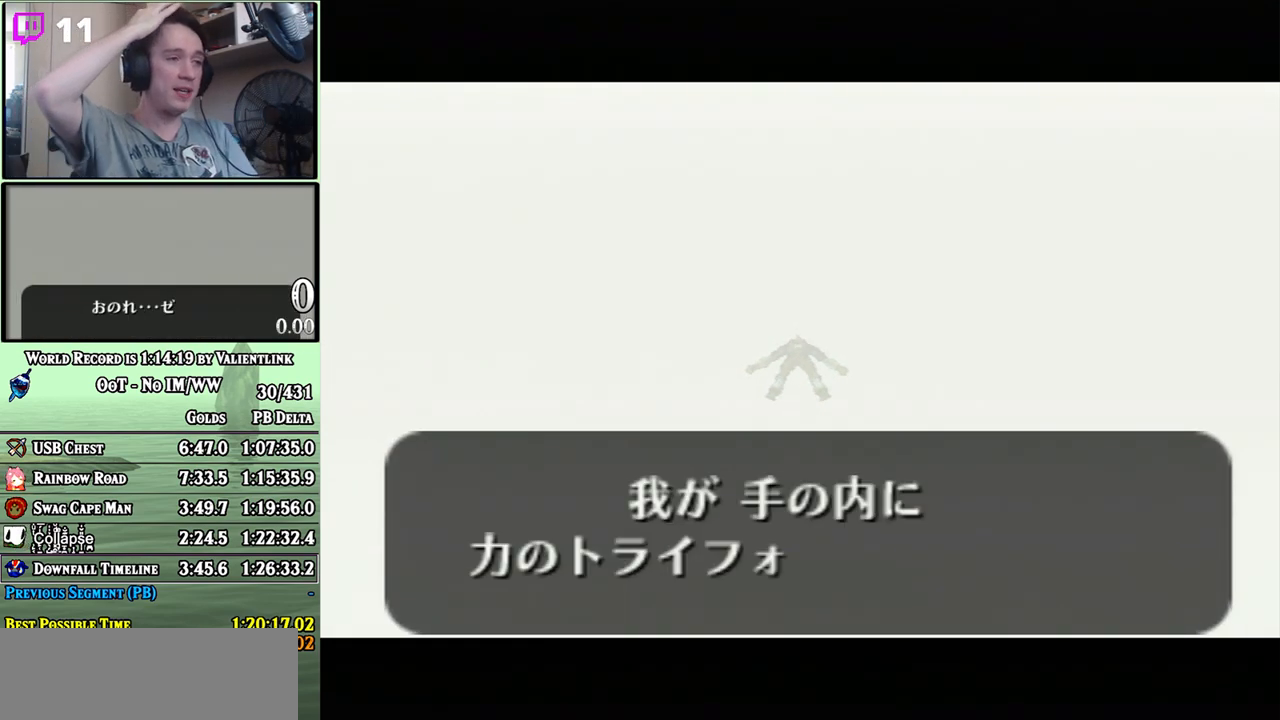
{"buttons": [], "left_stick": "center", "right_stick": "center", "events": [[200, "A", "down"], [200, "B", "down"], [267, "A", "up"], [267, "B", "up"], [367, "A", "down"], [400, "B", "down"], [467, "A", "up"], [467, "B", "up"]]}
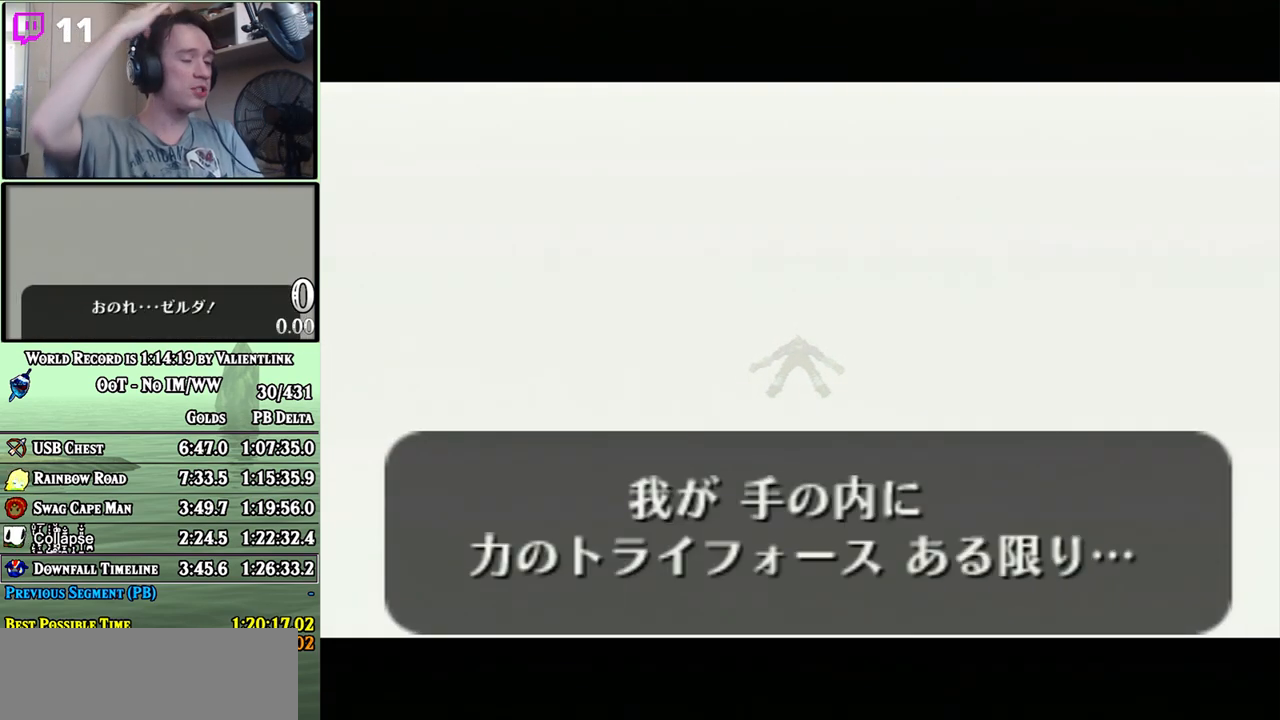
{"buttons": [], "left_stick": "center", "right_stick": "center", "events": [[50, "A", "down"], [50, "B", "down"], [150, "A", "up"], [150, "B", "up"], [233, "A", "down"], [233, "B", "down"], [300, "A", "up"], [300, "B", "up"], [400, "A", "down"], [400, "B", "down"], [467, "A", "up"], [483, "B", "up"]]}
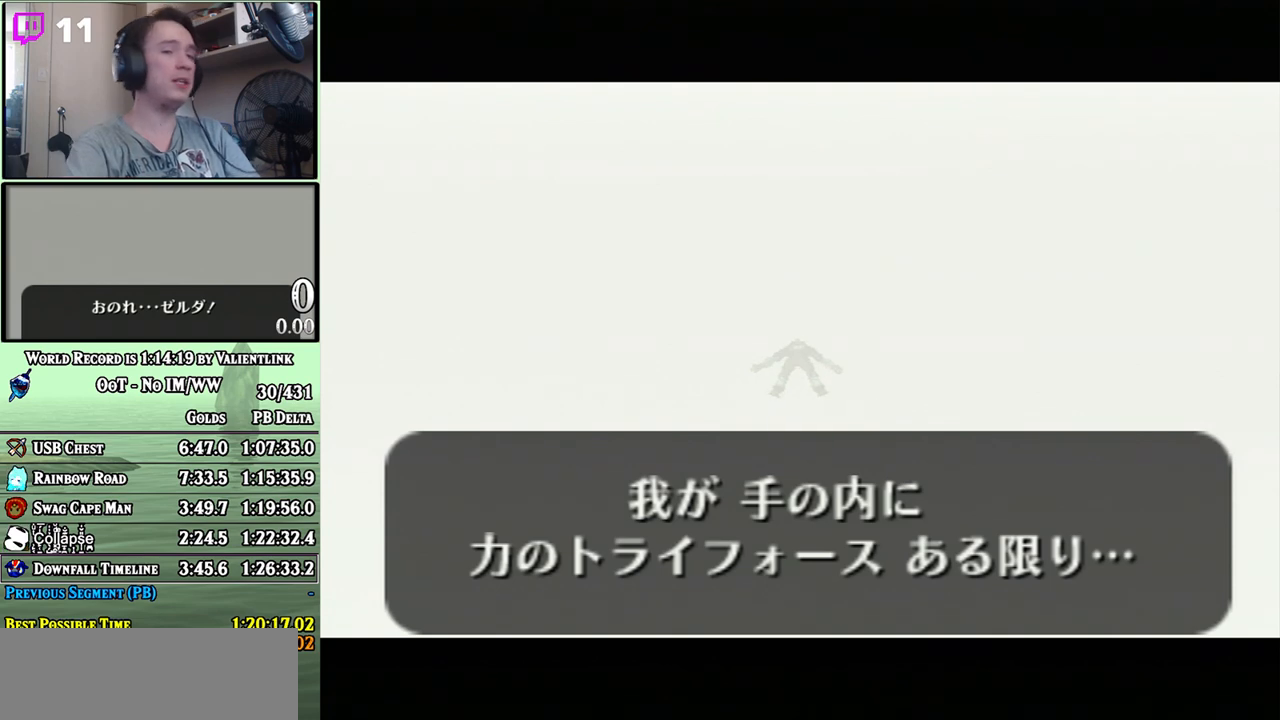
{"buttons": [], "left_stick": "center", "right_stick": "center", "events": [[83, "A", "down"], [83, "B", "down"], [117, "A", "up"], [150, "B", "up"], [200, "A", "down"], [200, "B", "down"], [267, "A", "up"], [300, "B", "up"], [400, "A", "down"], [400, "B", "down"], [467, "A", "up"], [467, "B", "up"]]}
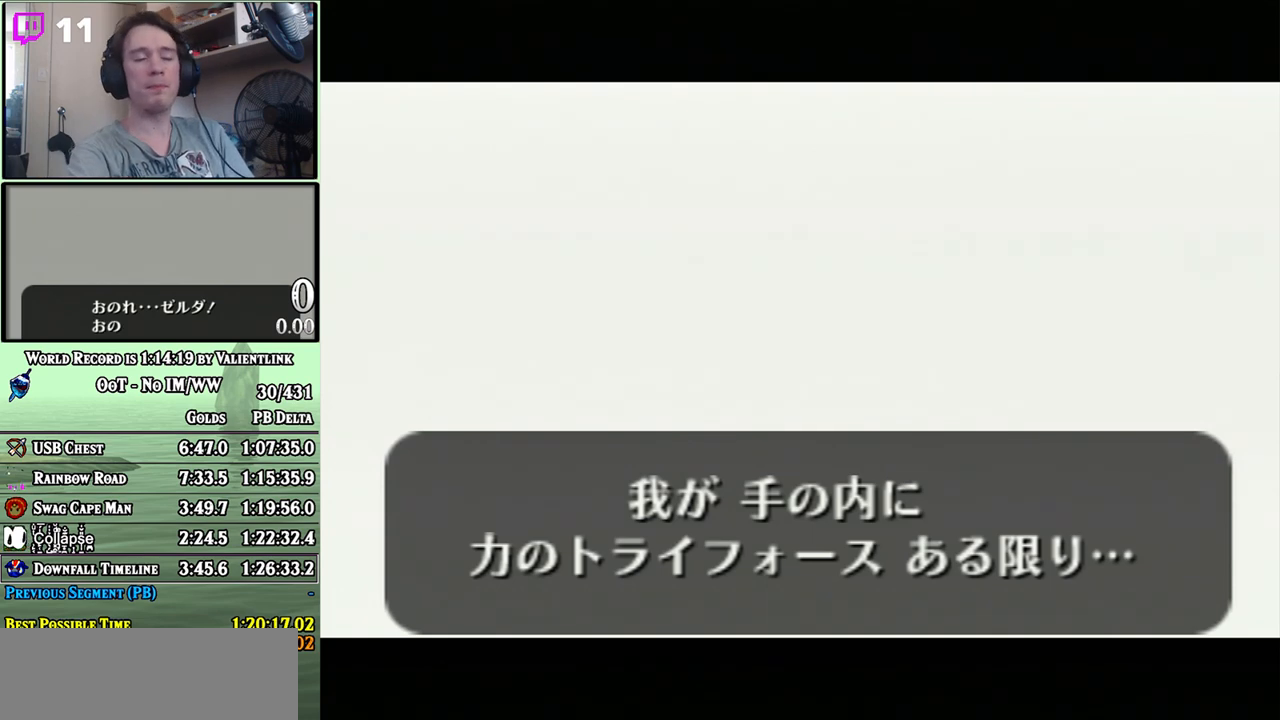
{"buttons": ["A", "B"], "left_stick": "center", "right_stick": "center", "events": [[50, "A", "down"], [50, "B", "down"], [117, "A", "up"], [117, "B", "up"], [250, "A", "down"], [250, "B", "down"], [333, "A", "up"], [333, "B", "up"], [467, "A", "down"], [467, "B", "down"]]}
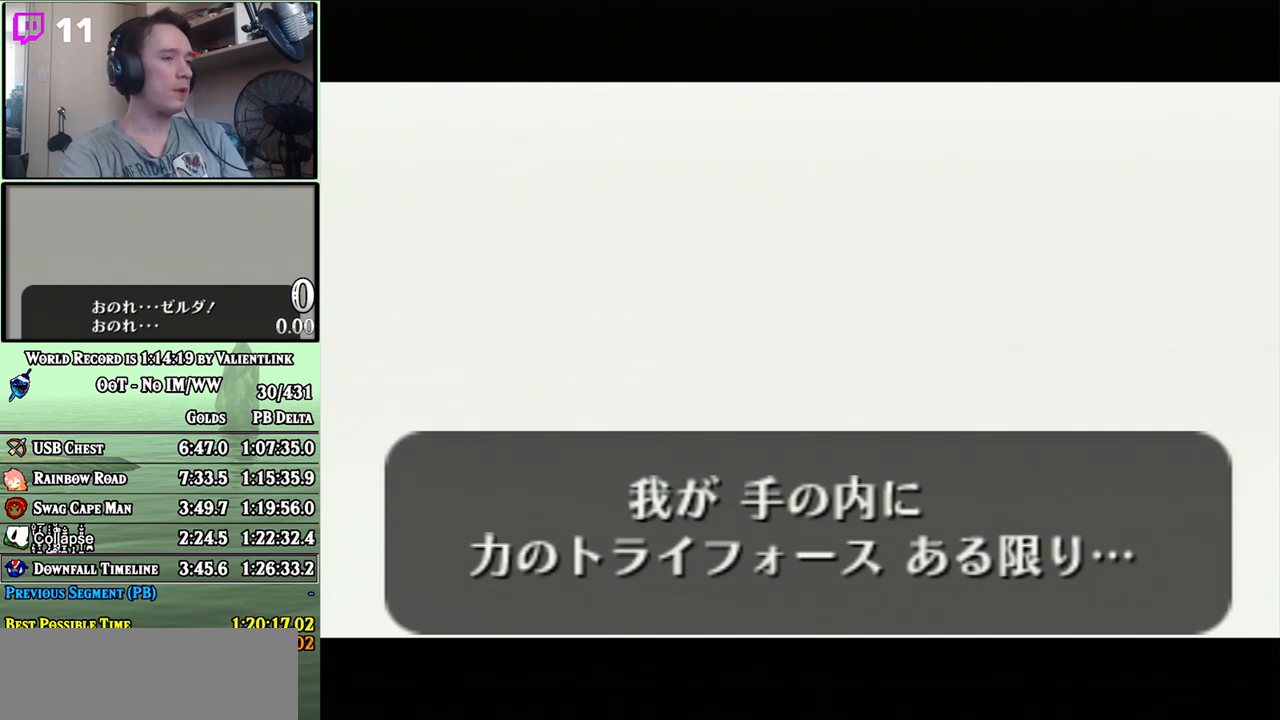
{"buttons": [], "left_stick": "center", "right_stick": "center", "events": [[17, "A", "up"], [17, "B", "up"], [117, "A", "down"], [150, "B", "down"], [217, "A", "up"], [217, "B", "up"], [367, "A", "down"], [367, "B", "down"], [467, "A", "up"], [467, "B", "up"]]}
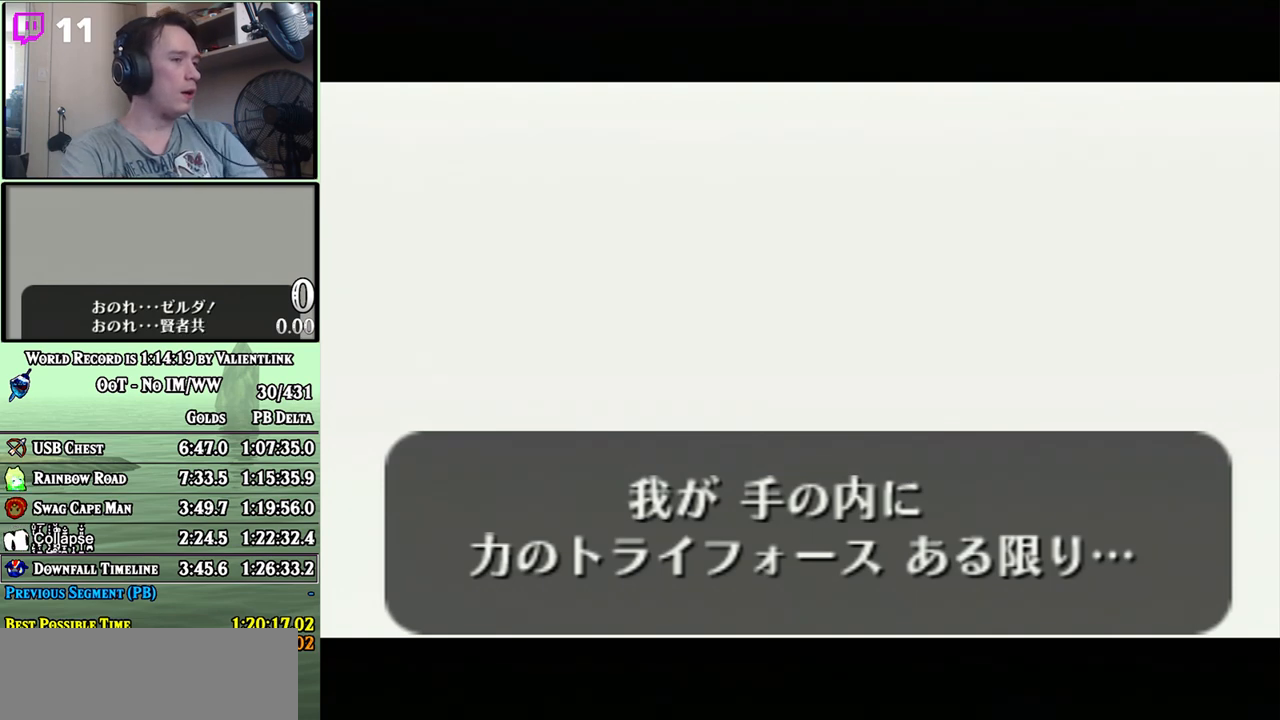
{"buttons": [], "left_stick": "center", "right_stick": "center", "events": [[83, "A", "down"], [83, "B", "down"], [150, "A", "up"], [150, "B", "up"], [367, "A", "down"], [367, "B", "down"], [433, "A", "up"], [433, "B", "up"]]}
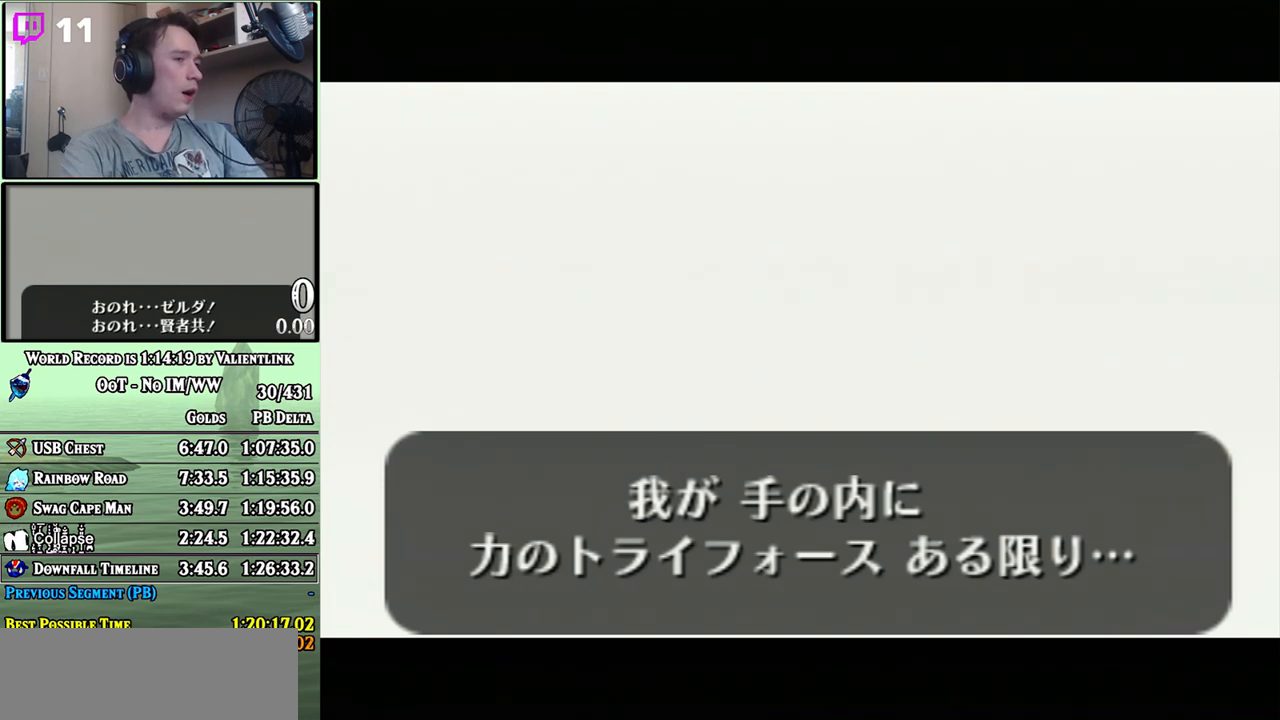
{"buttons": ["A", "B"], "left_stick": "center", "right_stick": "center", "events": [[50, "A", "down"], [150, "A", "up"], [300, "A", "down"], [300, "B", "down"], [367, "A", "up"], [367, "B", "up"], [500, "A", "down"], [500, "B", "down"]]}
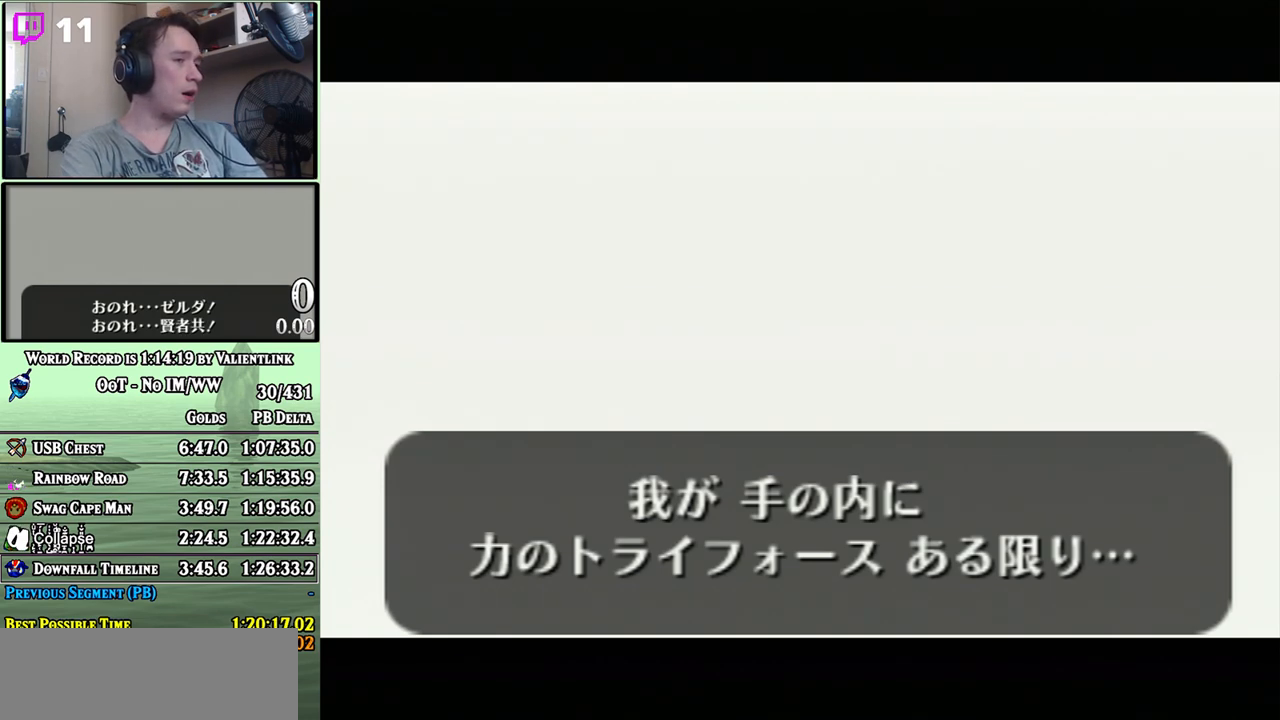
{"buttons": [], "left_stick": "center", "right_stick": "center", "events": [[50, "A", "up"], [50, "B", "up"], [183, "A", "down"], [183, "B", "down"], [233, "A", "up"], [233, "B", "up"], [367, "A", "down"], [367, "B", "down"], [433, "A", "up"], [433, "B", "up"]]}
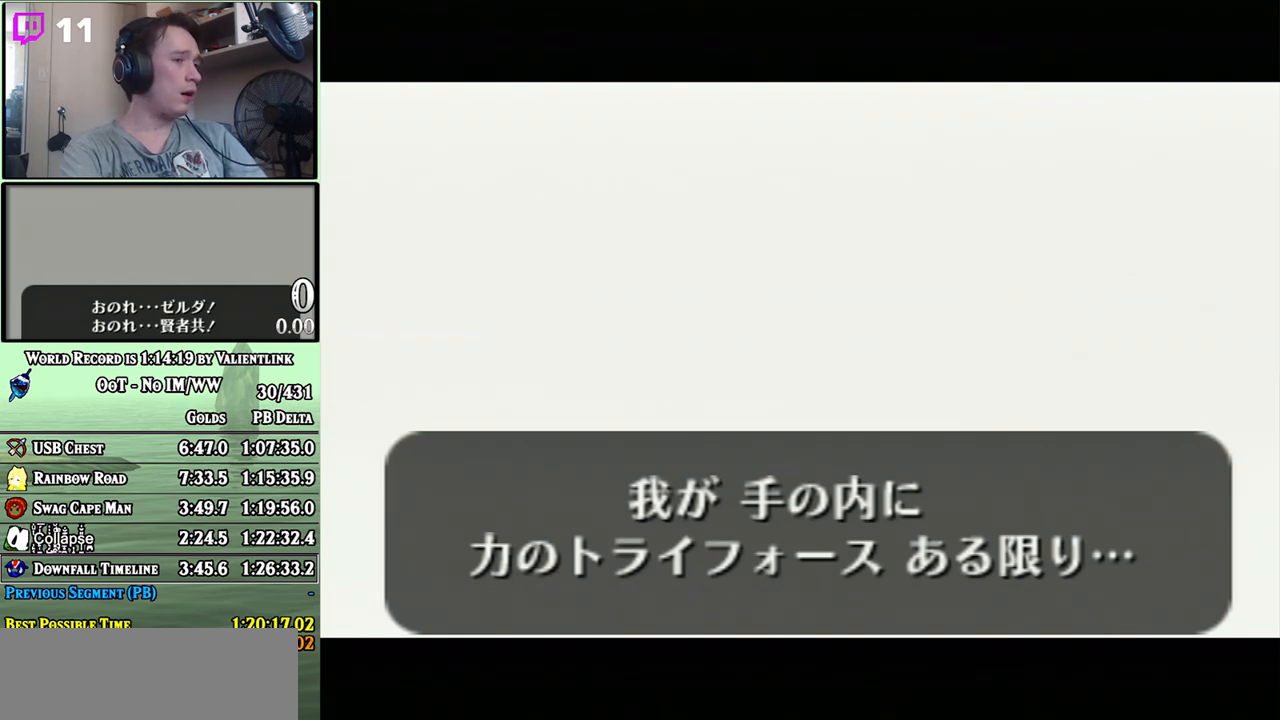
{"buttons": ["A", "B"], "left_stick": "center", "right_stick": "center", "events": [[17, "A", "down"], [17, "B", "down"], [83, "A", "up"], [83, "B", "up"], [183, "B", "down"], [250, "B", "up"], [333, "A", "down"], [400, "A", "up"], [483, "A", "down"], [483, "B", "down"]]}
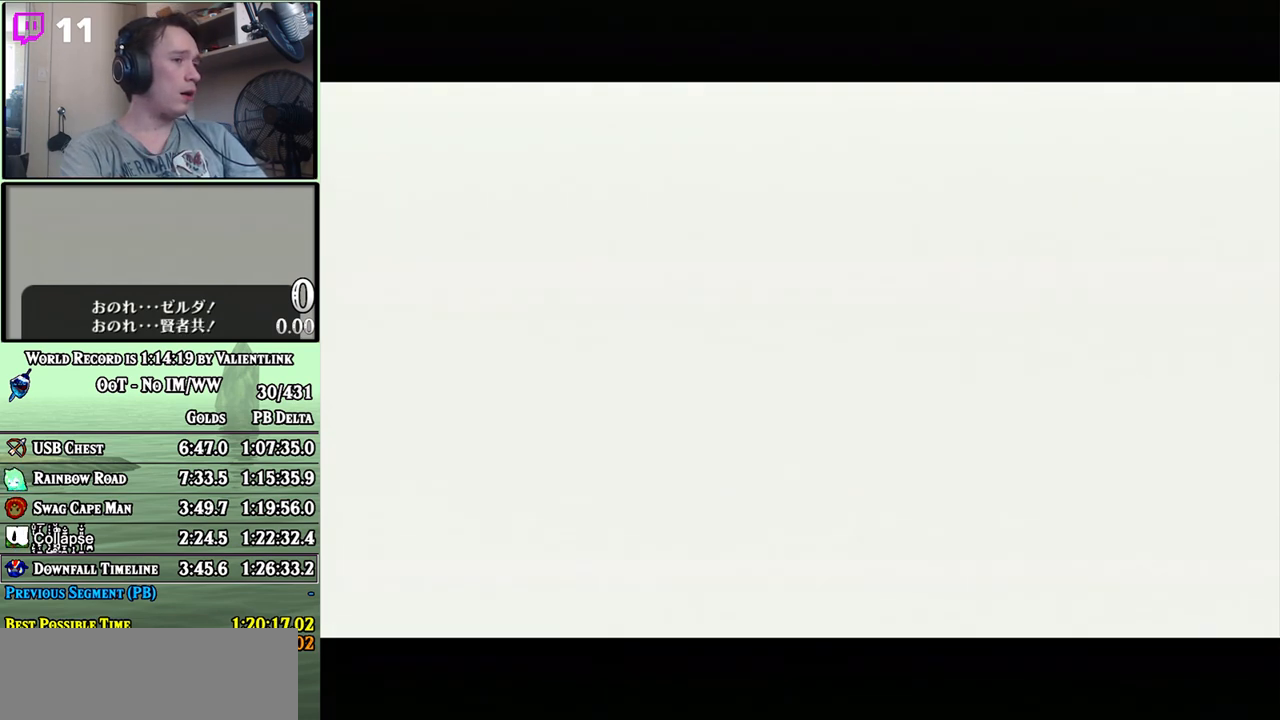
{"buttons": [], "left_stick": "center", "right_stick": "center", "events": [[50, "A", "up"], [83, "B", "up"], [150, "A", "down"], [217, "A", "up"], [300, "B", "down"], [400, "B", "up"], [433, "A", "down"], [483, "A", "up"]]}
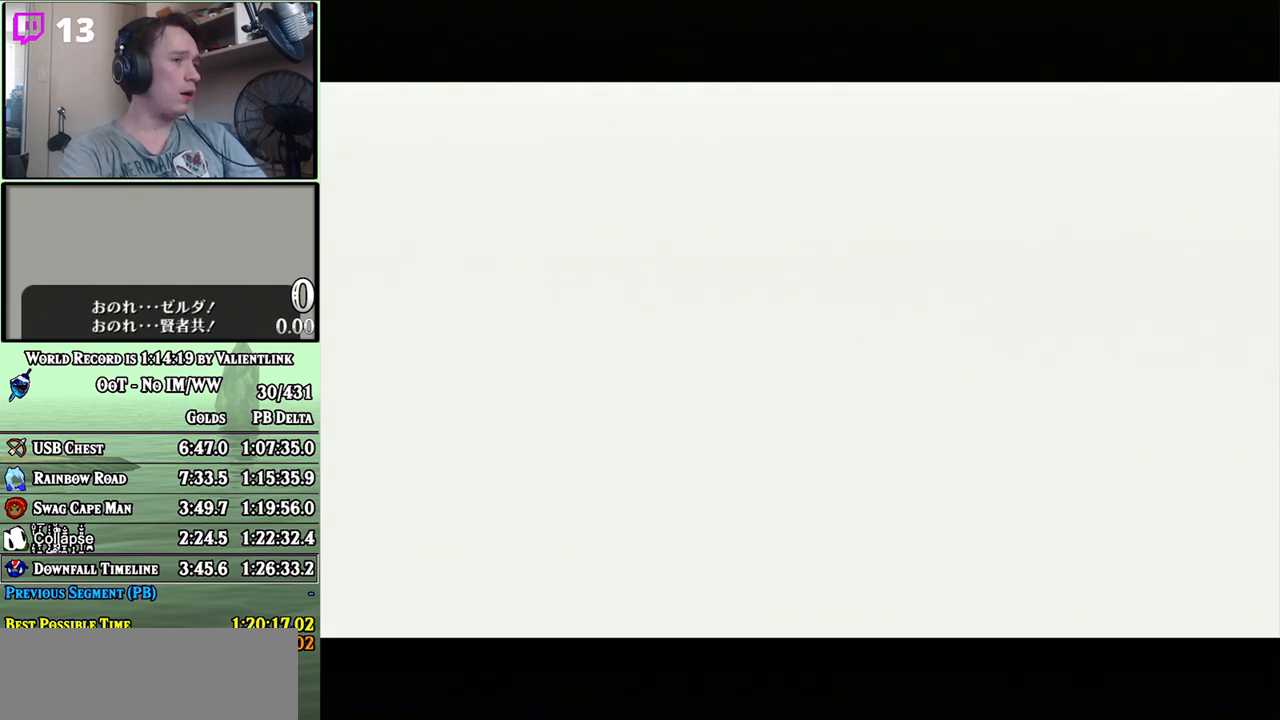
{"buttons": [], "left_stick": "center", "right_stick": "center", "events": [[33, "B", "down"], [83, "B", "up"], [117, "A", "down"], [150, "A", "up"], [183, "B", "down"], [233, "B", "up"], [267, "A", "down"], [333, "A", "up"], [367, "B", "down"], [433, "A", "down"], [433, "B", "up"], [467, "A", "up"]]}
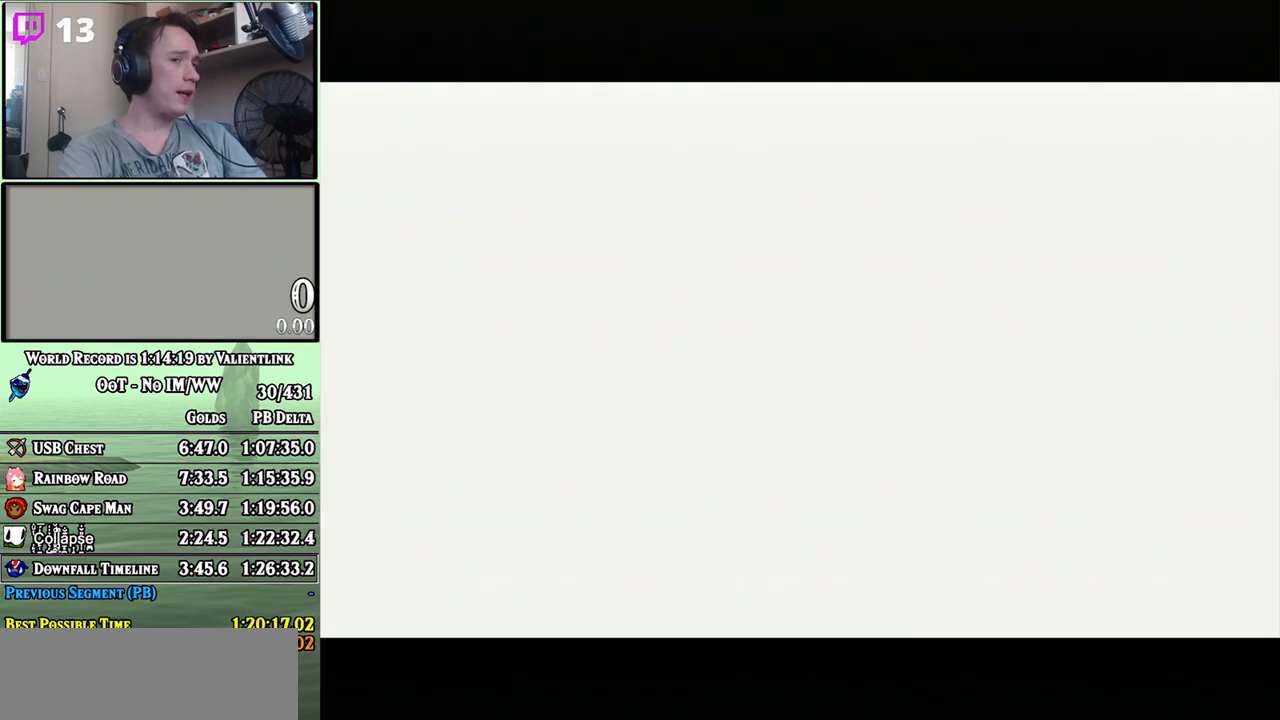
{"buttons": [], "left_stick": "center", "right_stick": "center", "events": [[50, "B", "down"], [83, "A", "down"], [117, "B", "up"], [150, "A", "up"], [217, "B", "down"], [250, "A", "down"], [267, "B", "up"], [300, "A", "up"], [400, "B", "down"], [467, "B", "up"]]}
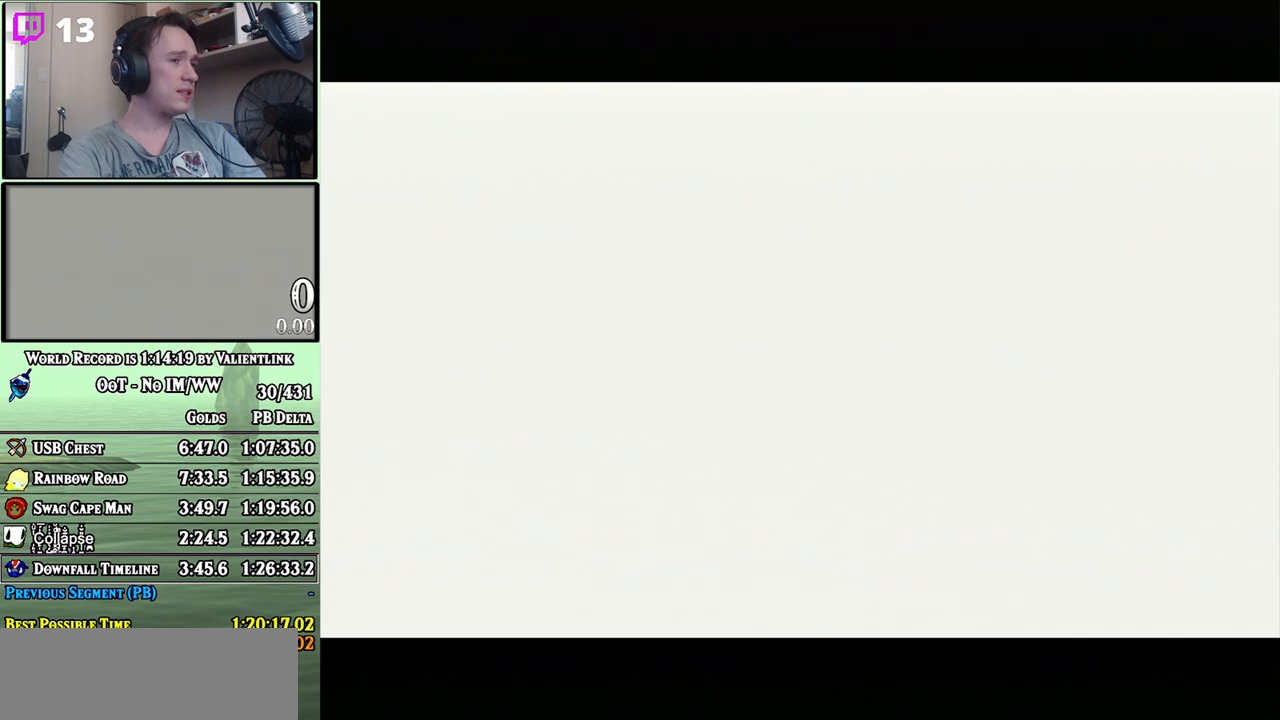
{"buttons": [], "left_stick": "center", "right_stick": "center", "events": [[117, "A", "down"], [183, "A", "up"], [250, "B", "down"], [300, "A", "down"], [300, "B", "up"], [333, "A", "up"], [450, "A", "down"], [483, "A", "up"]]}
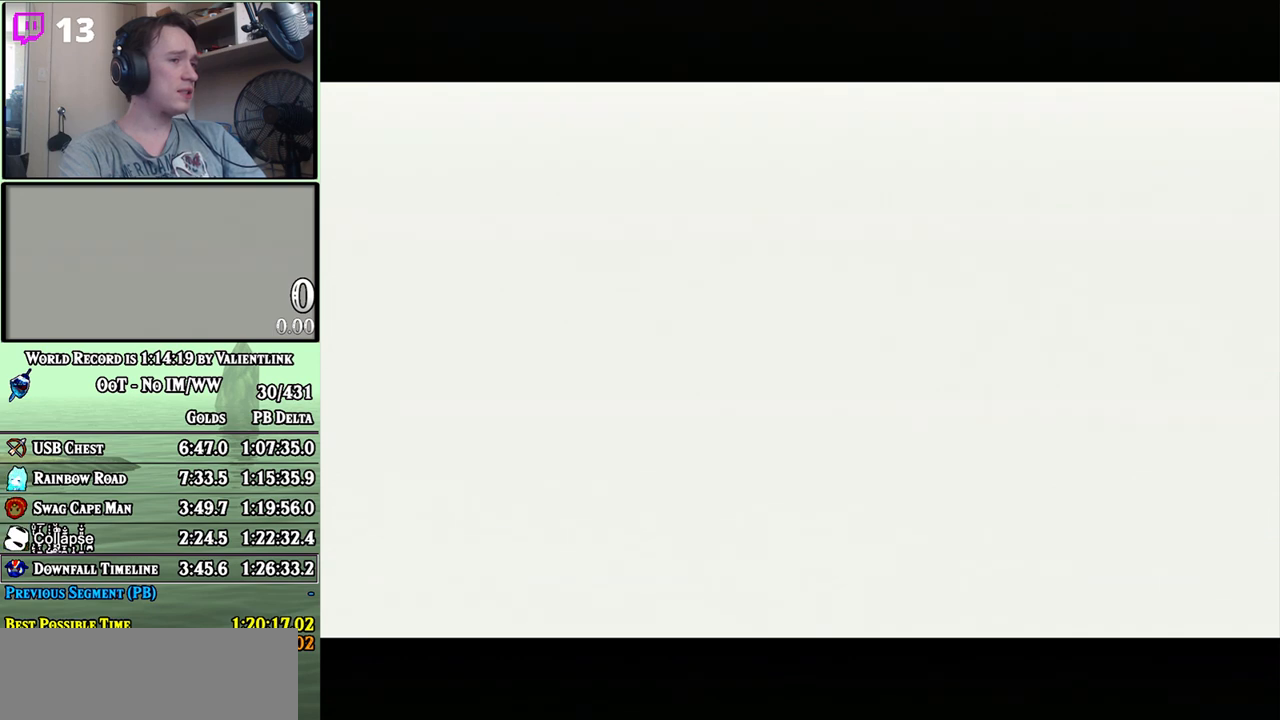
{"buttons": ["A", "B"], "left_stick": "center", "right_stick": "center", "events": [[117, "B", "down"], [150, "A", "down"], [183, "A", "up"], [183, "B", "up"], [300, "B", "down"], [333, "A", "down"], [367, "A", "up"], [367, "B", "up"], [500, "A", "down"], [500, "B", "down"]]}
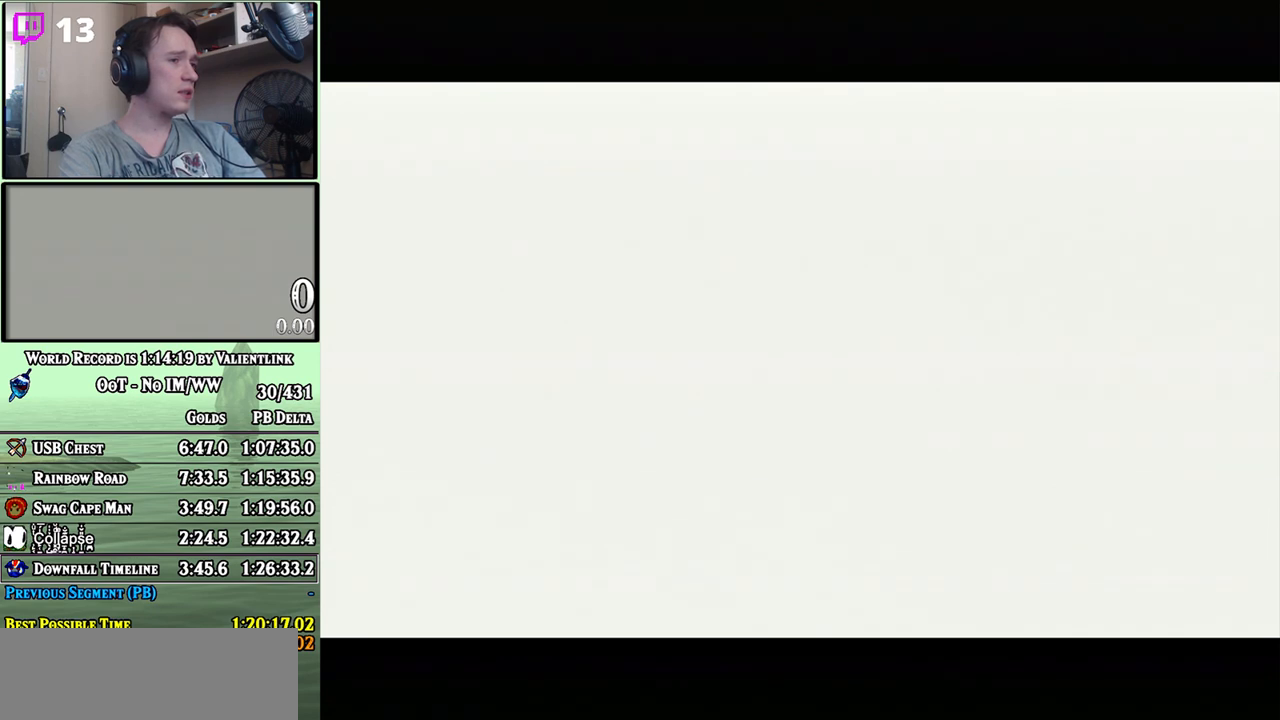
{"buttons": [], "left_stick": "center", "right_stick": "center", "events": [[50, "A", "up"], [50, "B", "up"], [183, "A", "down"], [183, "B", "down"], [250, "A", "up"], [250, "B", "up"], [367, "A", "down"], [433, "A", "up"]]}
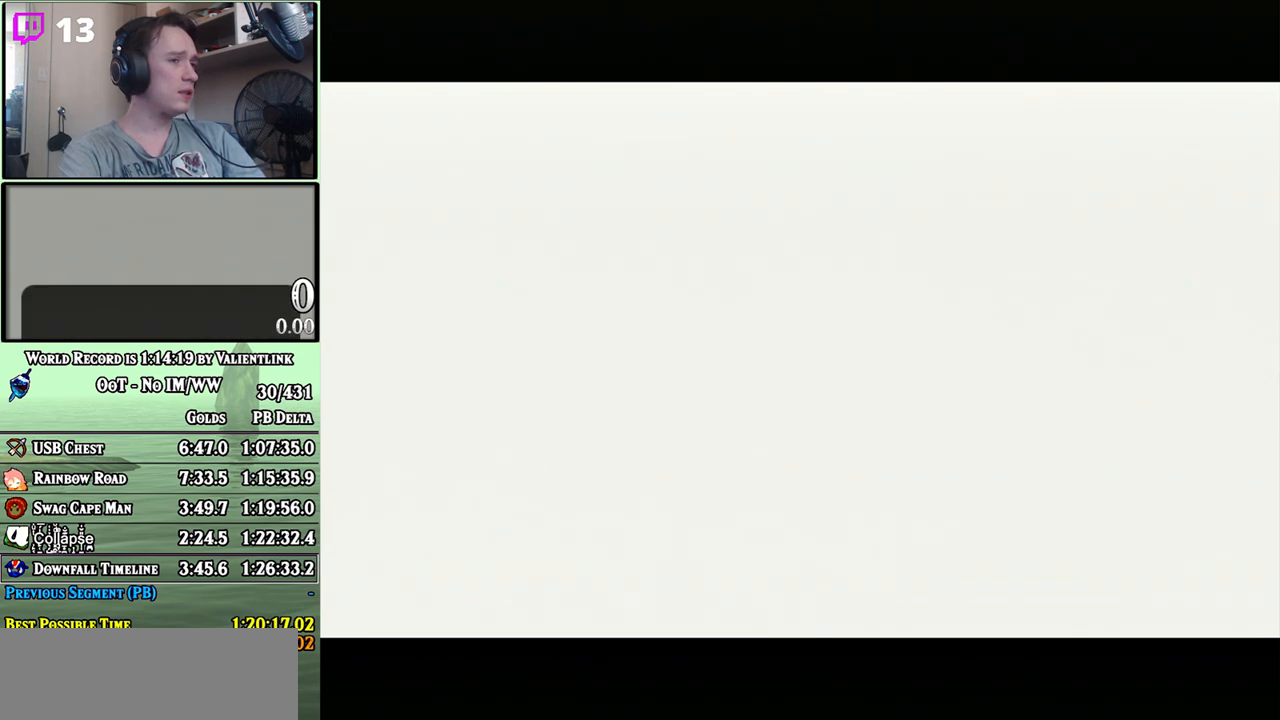
{"buttons": [], "left_stick": "center", "right_stick": "center", "events": [[50, "A", "down"], [50, "B", "down"], [117, "A", "up"], [117, "B", "up"], [217, "A", "down"], [217, "B", "down"], [267, "A", "up"], [300, "B", "up"], [367, "A", "down"], [433, "A", "up"]]}
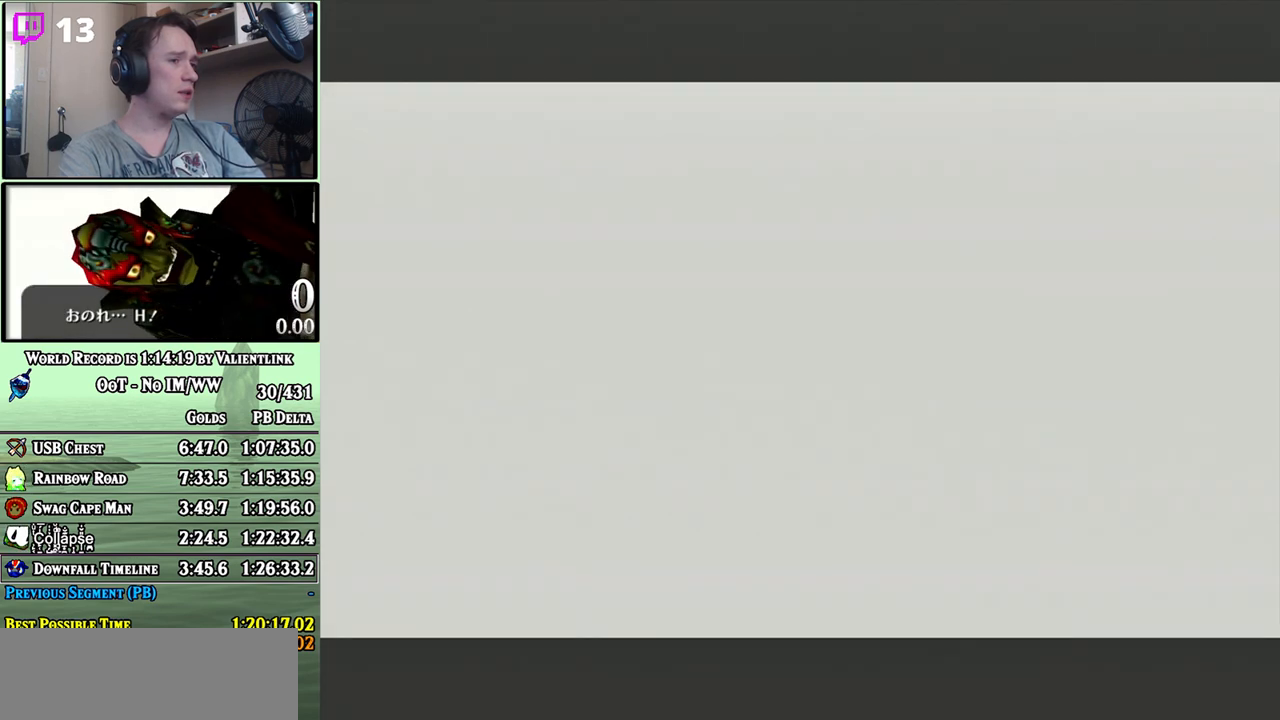
{"buttons": ["A"], "left_stick": "center", "right_stick": "center", "events": [[50, "B", "down"], [117, "B", "up"], [183, "A", "down"], [233, "A", "up"], [333, "A", "down"], [400, "A", "up"], [433, "B", "down"], [500, "A", "down"], [500, "B", "up"]]}
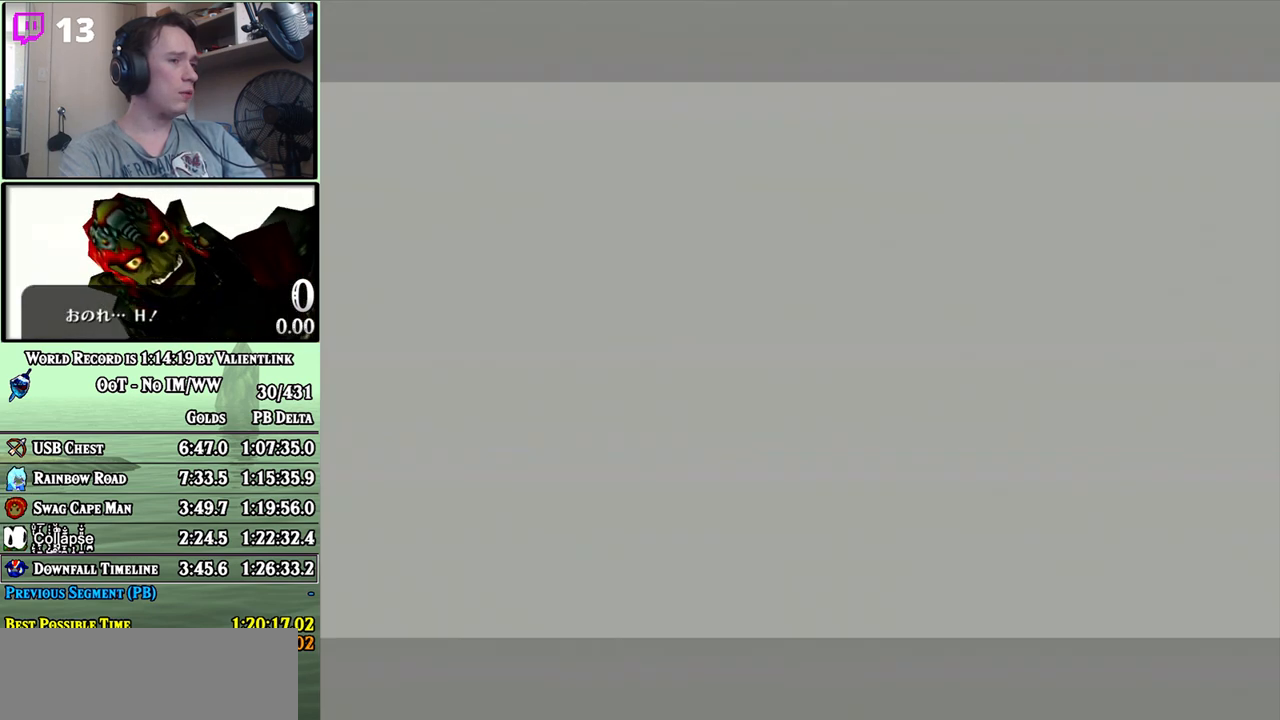
{"buttons": ["B"], "left_stick": "center", "right_stick": "center", "events": [[50, "A", "up"], [117, "B", "down"], [183, "A", "down"], [183, "B", "up"], [233, "A", "up"], [300, "B", "down"], [333, "A", "down"], [367, "B", "up"], [400, "A", "up"], [467, "B", "down"]]}
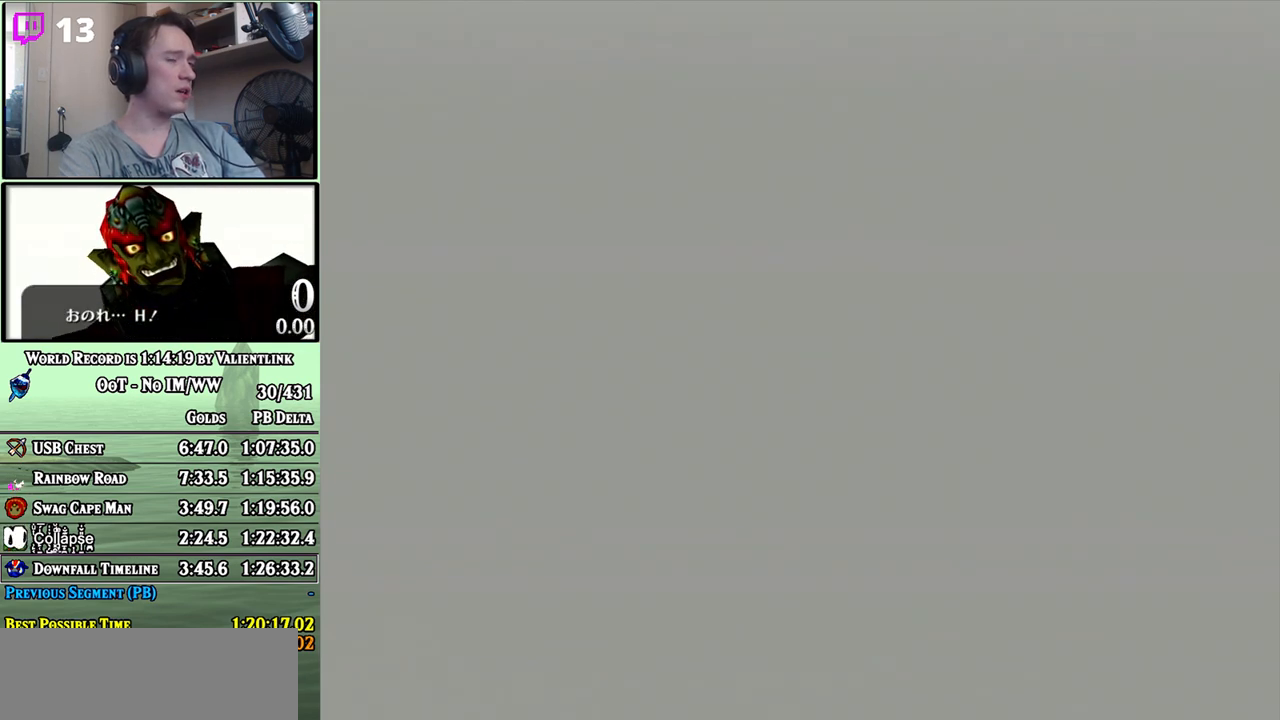
{"buttons": [], "left_stick": "center", "right_stick": "center", "events": [[17, "A", "down"], [50, "B", "up"], [83, "A", "up"], [183, "A", "down"], [183, "B", "down"], [233, "B", "up"], [267, "A", "up"], [367, "B", "down"], [400, "A", "down"], [433, "A", "up"], [433, "B", "up"]]}
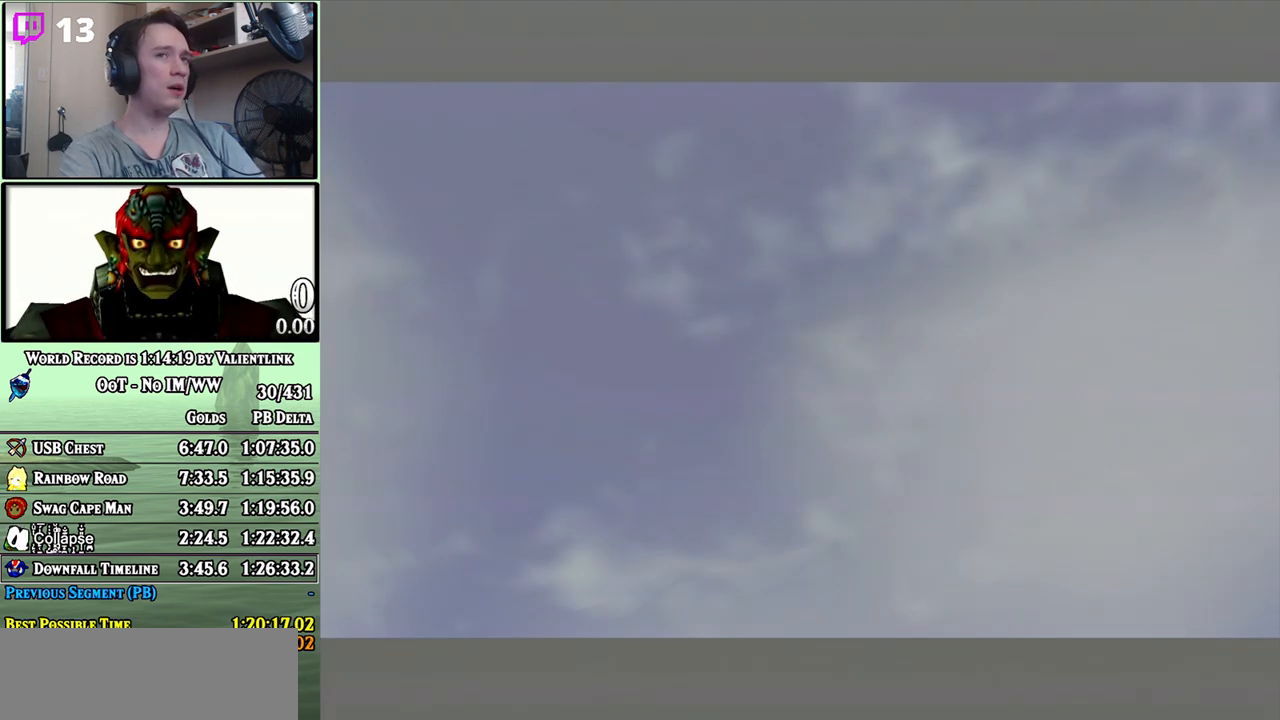
{"buttons": ["A"], "left_stick": "center", "right_stick": "center", "events": [[83, "A", "down"], [83, "B", "down"], [150, "A", "up"], [150, "B", "up"], [300, "A", "down"], [300, "B", "down"], [367, "A", "up"], [367, "B", "up"], [500, "A", "down"]]}
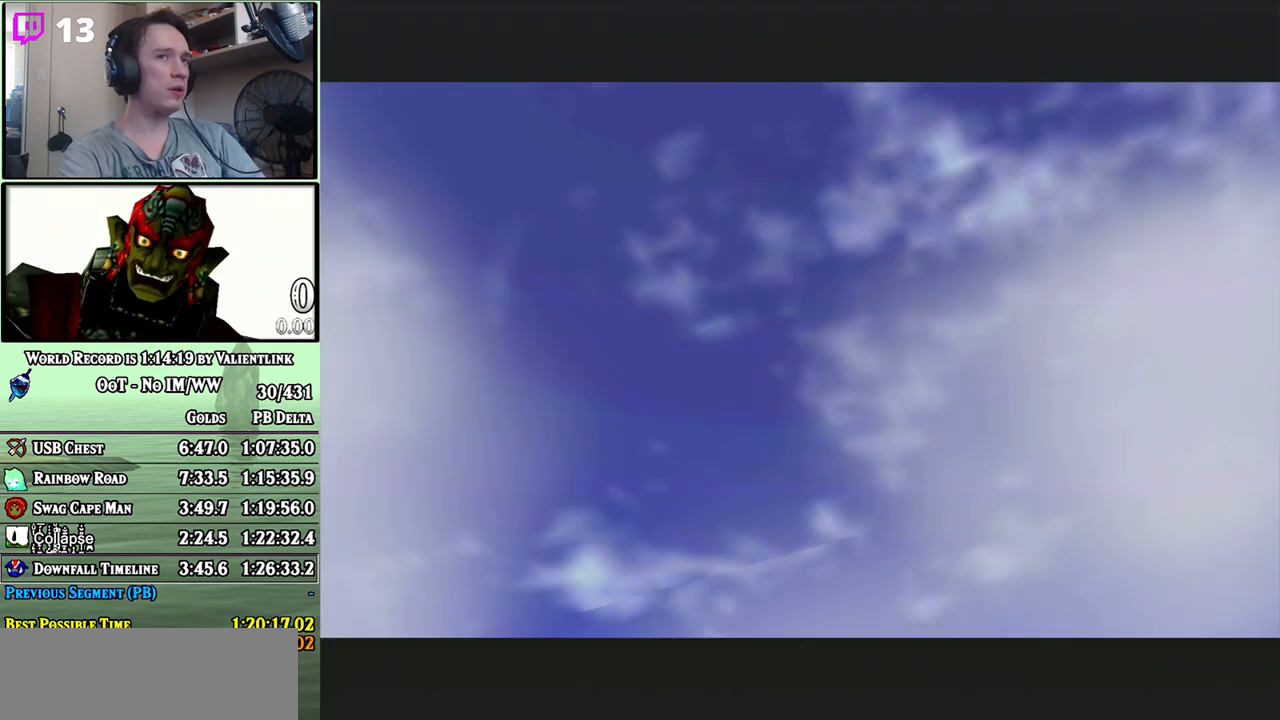
{"buttons": [], "left_stick": "center", "right_stick": "center", "events": [[83, "A", "up"], [183, "A", "down"], [267, "A", "up"], [367, "B", "down"], [467, "B", "up"]]}
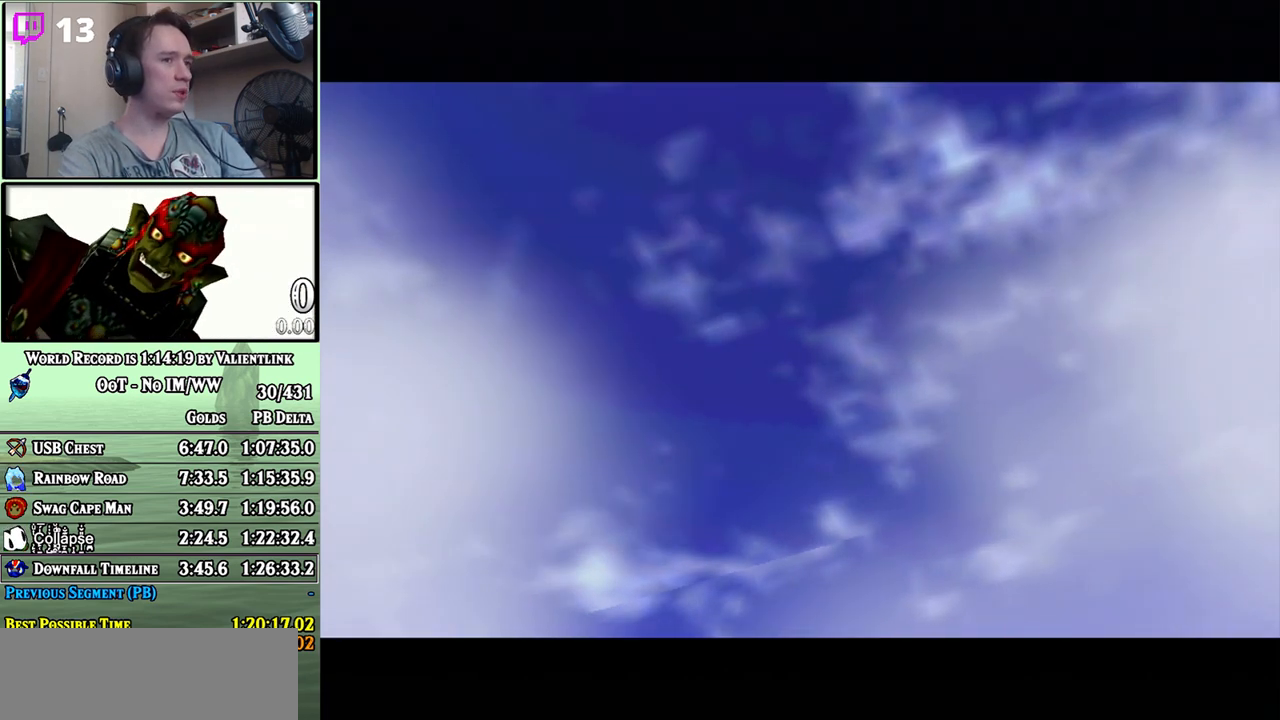
{"buttons": ["A"], "left_stick": "center", "right_stick": "center", "events": [[17, "A", "down"], [83, "A", "up"], [150, "B", "down"], [217, "A", "down"], [233, "B", "up"], [300, "A", "up"], [367, "B", "down"], [433, "A", "down"], [450, "B", "up"]]}